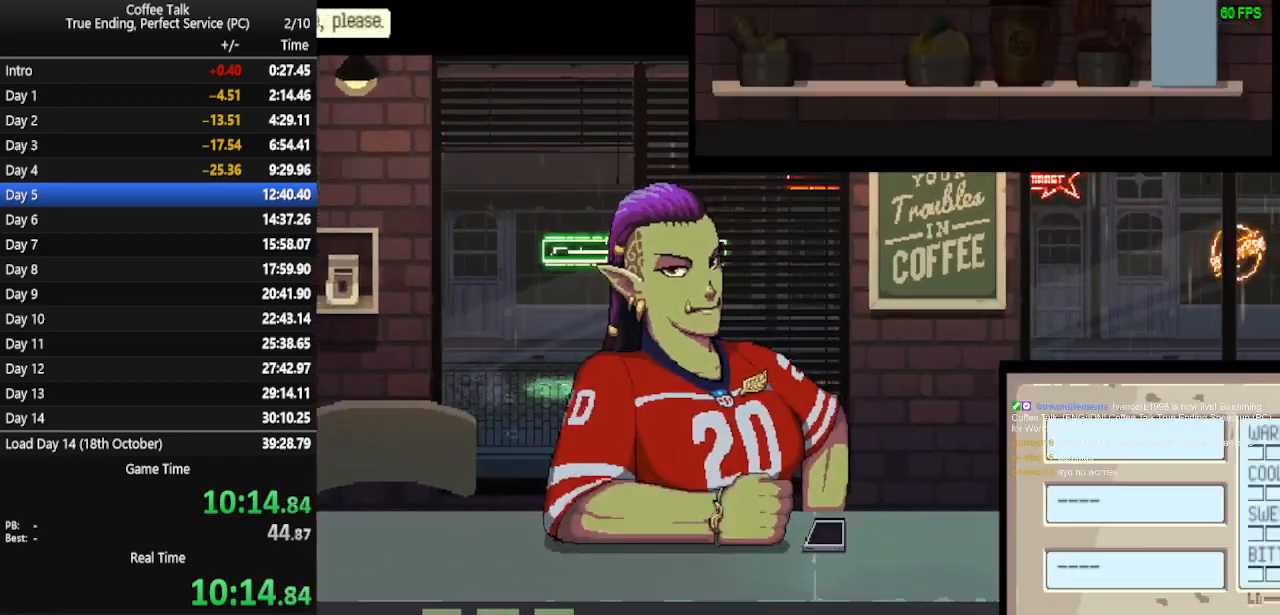
Gameplay with a controller (PlayStation layout); each line is a JSON object with the inputs held at the frame after it. "events" lists button and stick changes between this image and that frame as [ms after this image, input, new state], when the widget could be followed in between. Not read: R1 left_stick right_stick.
{"buttons": [], "events": [[300, "CROSS", "down"], [367, "CROSS", "up"]]}
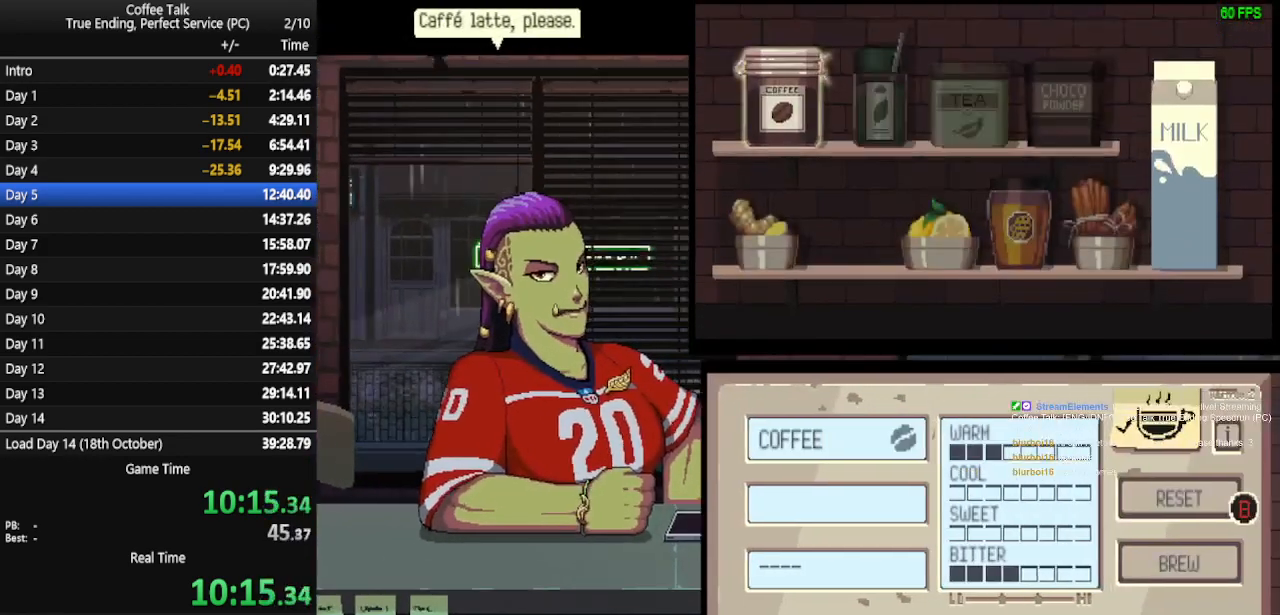
{"buttons": [], "events": [[67, "DPAD_RIGHT", "down"], [200, "DPAD_RIGHT", "up"]]}
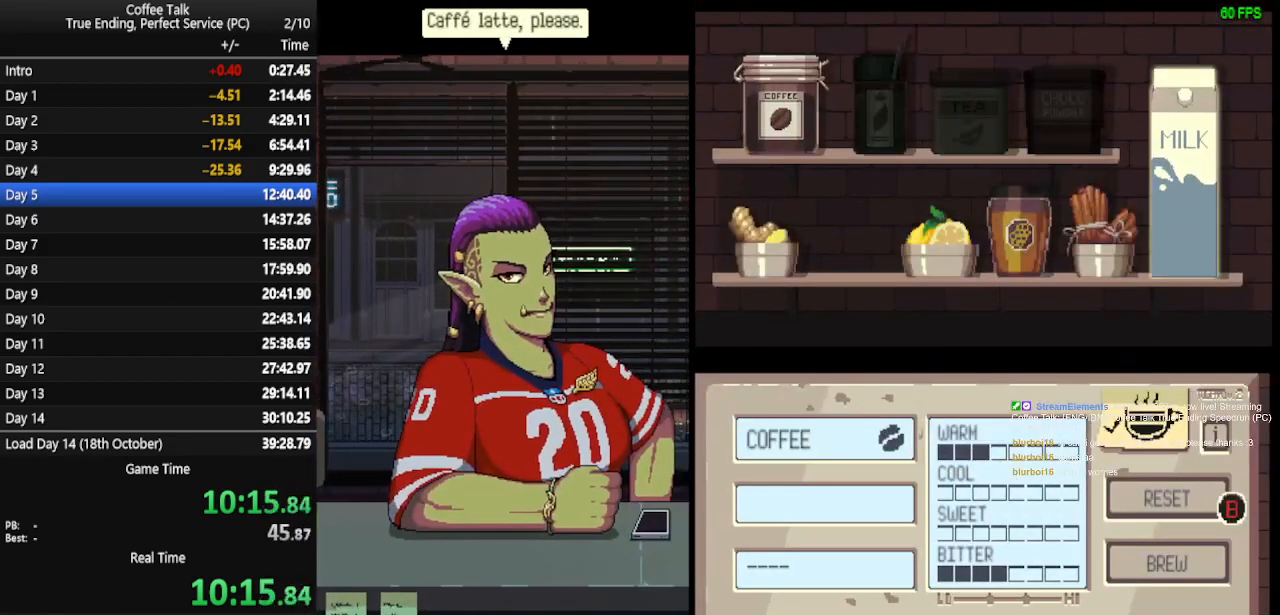
{"buttons": ["CROSS"], "events": [[33, "CROSS", "down"], [100, "CROSS", "up"], [167, "CROSS", "down"], [233, "CROSS", "up"], [267, "CROSS", "down"], [333, "CROSS", "up"], [400, "CROSS", "down"], [467, "CROSS", "up"], [500, "CROSS", "down"]]}
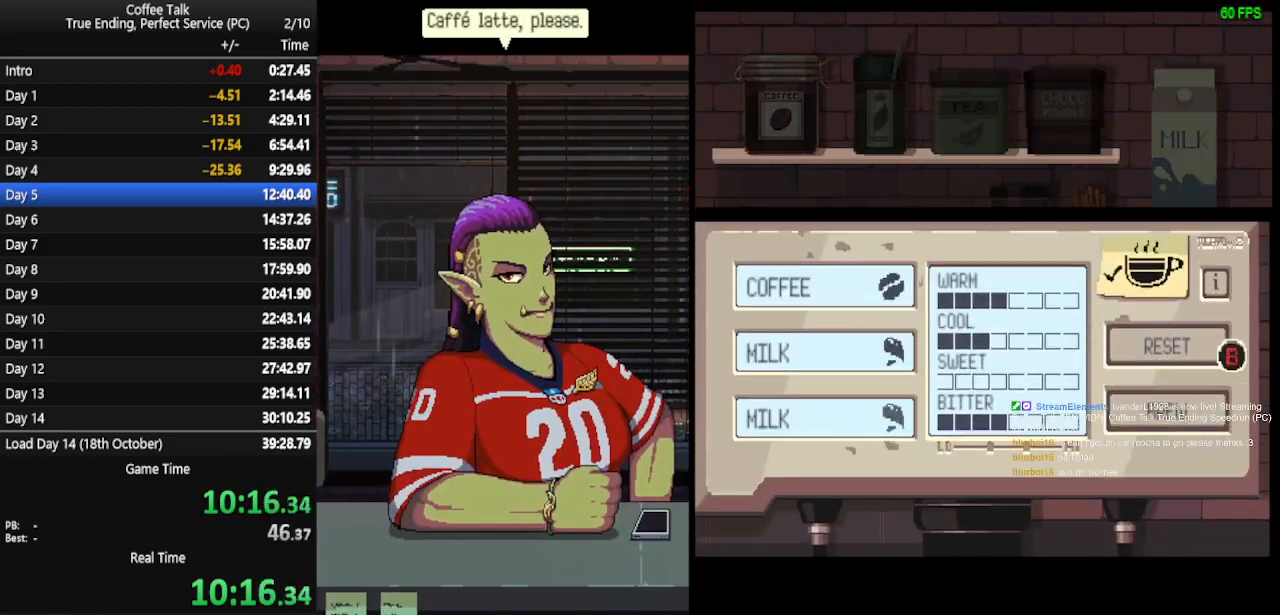
{"buttons": ["CROSS"], "events": [[100, "CROSS", "up"], [133, "CROSS", "down"], [200, "CROSS", "up"], [233, "CROSS", "down"], [300, "CROSS", "up"], [367, "CROSS", "down"], [433, "CROSS", "up"], [500, "CROSS", "down"]]}
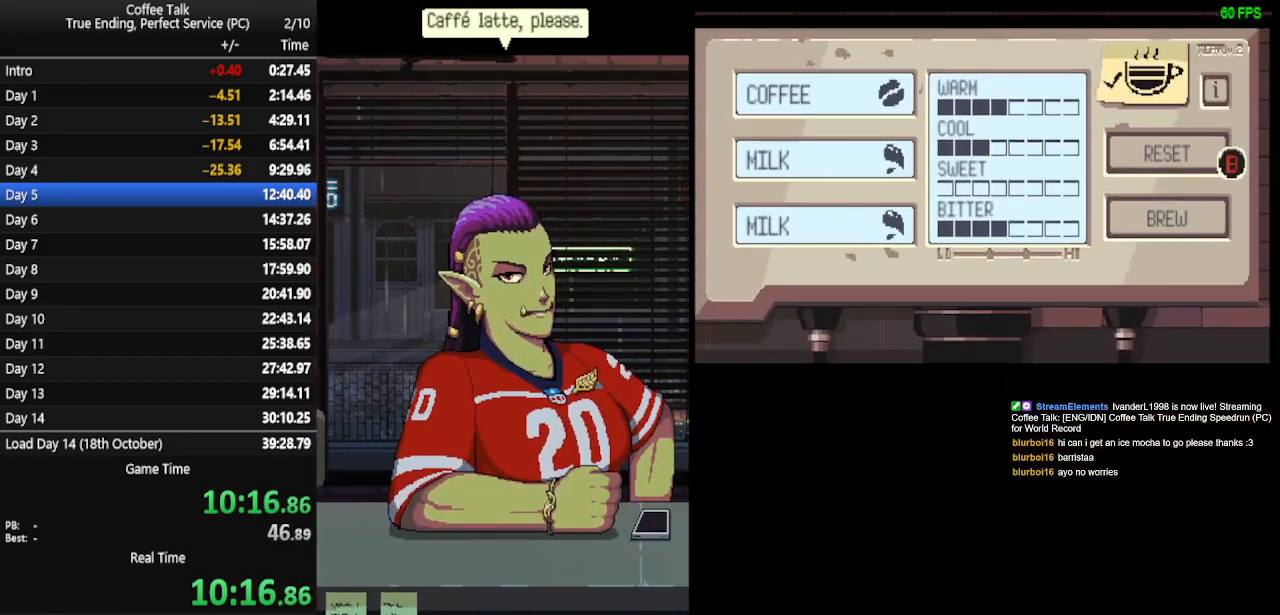
{"buttons": [], "events": [[67, "CROSS", "up"], [100, "CROSS", "down"], [200, "CROSS", "up"]]}
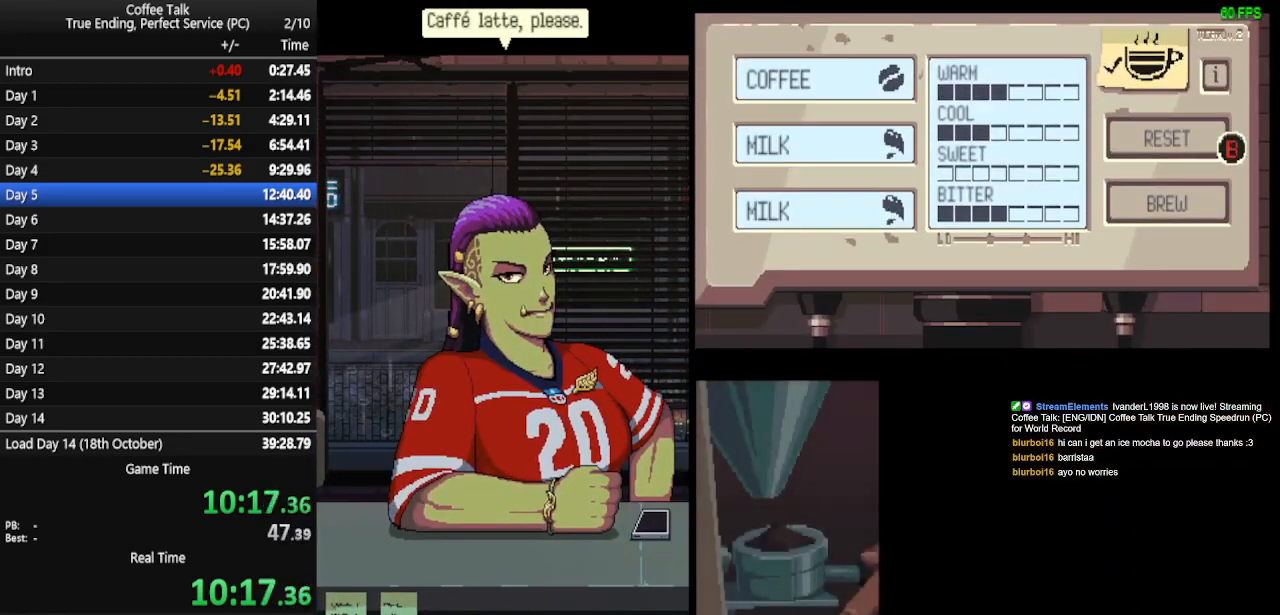
{"buttons": [], "events": []}
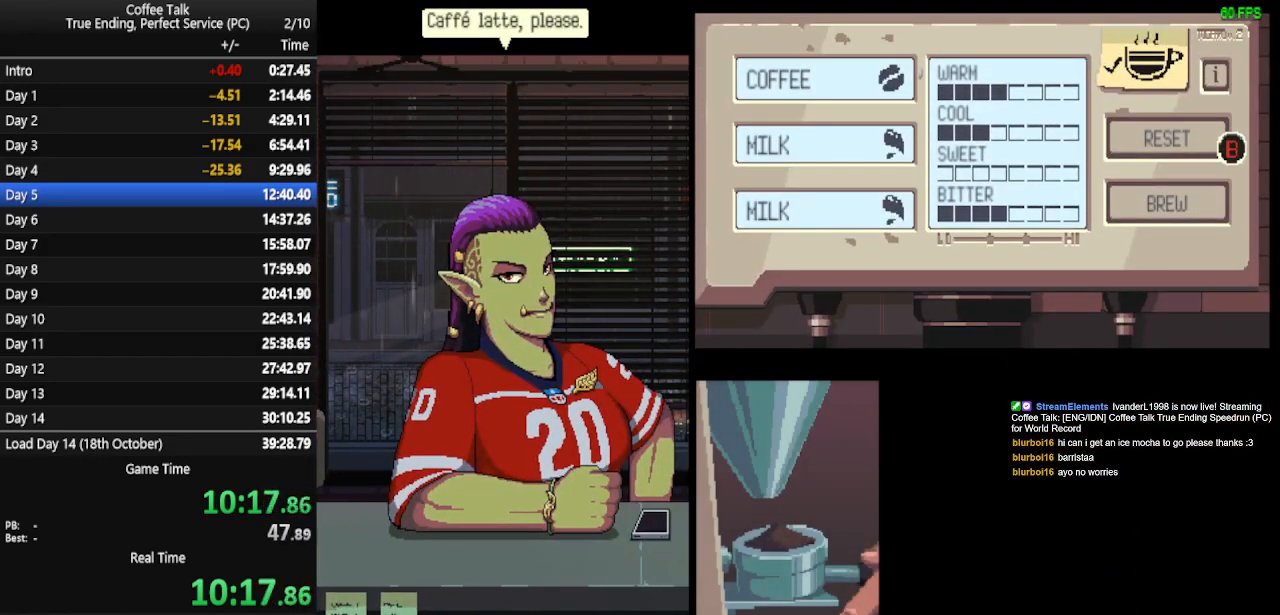
{"buttons": [], "events": []}
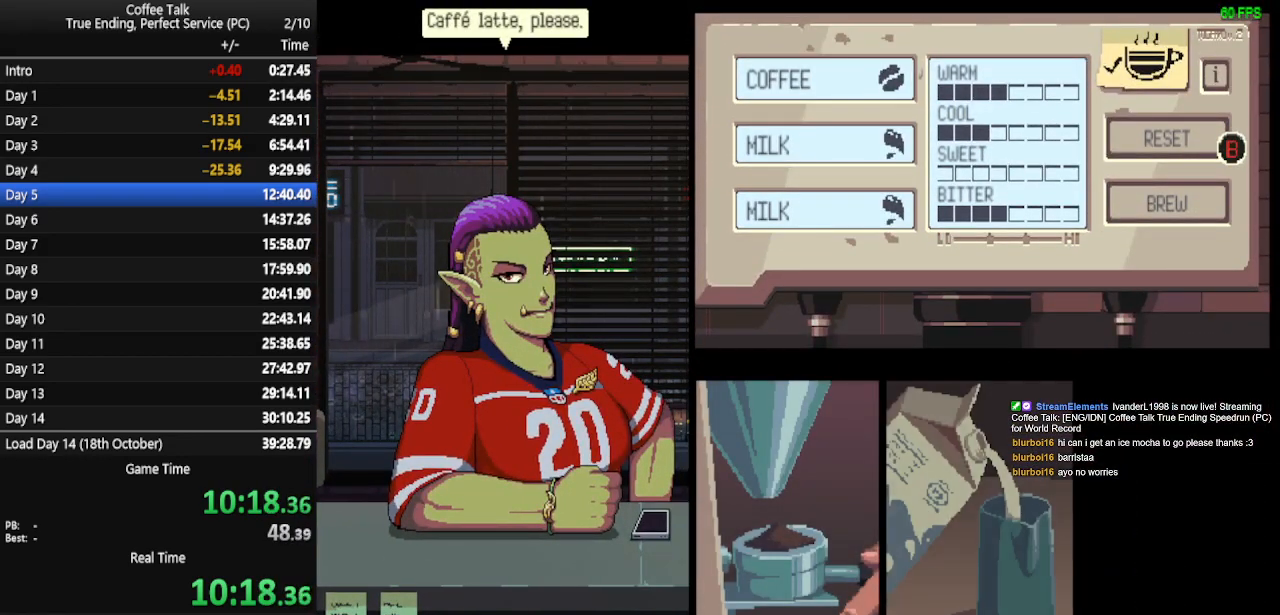
{"buttons": [], "events": []}
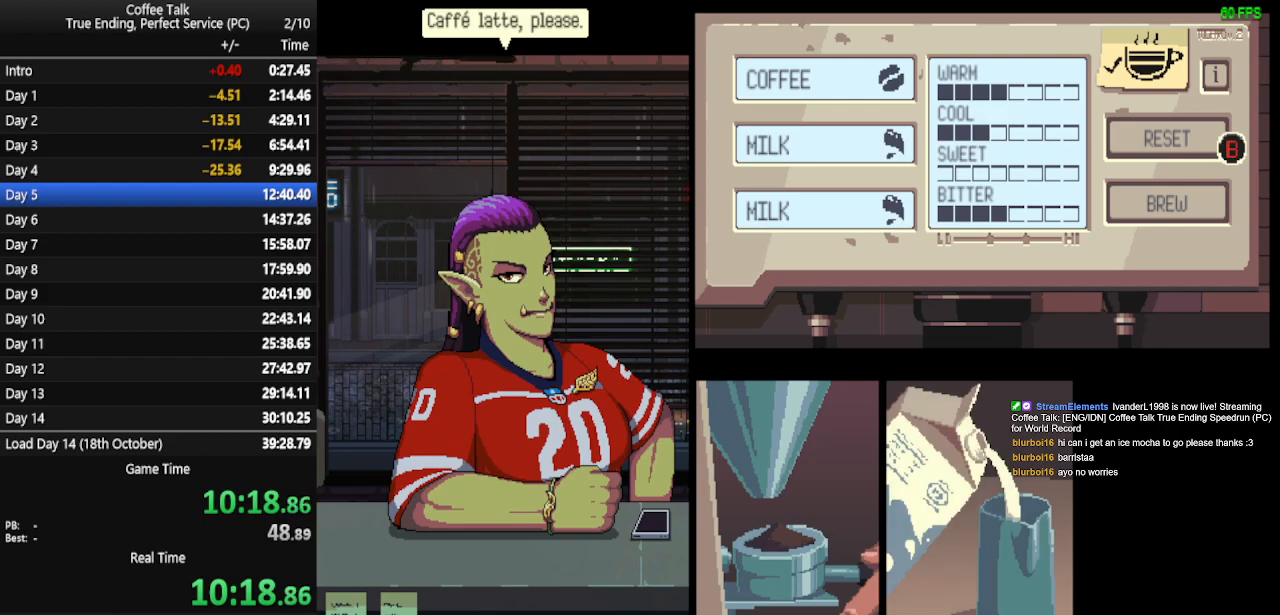
{"buttons": [], "events": []}
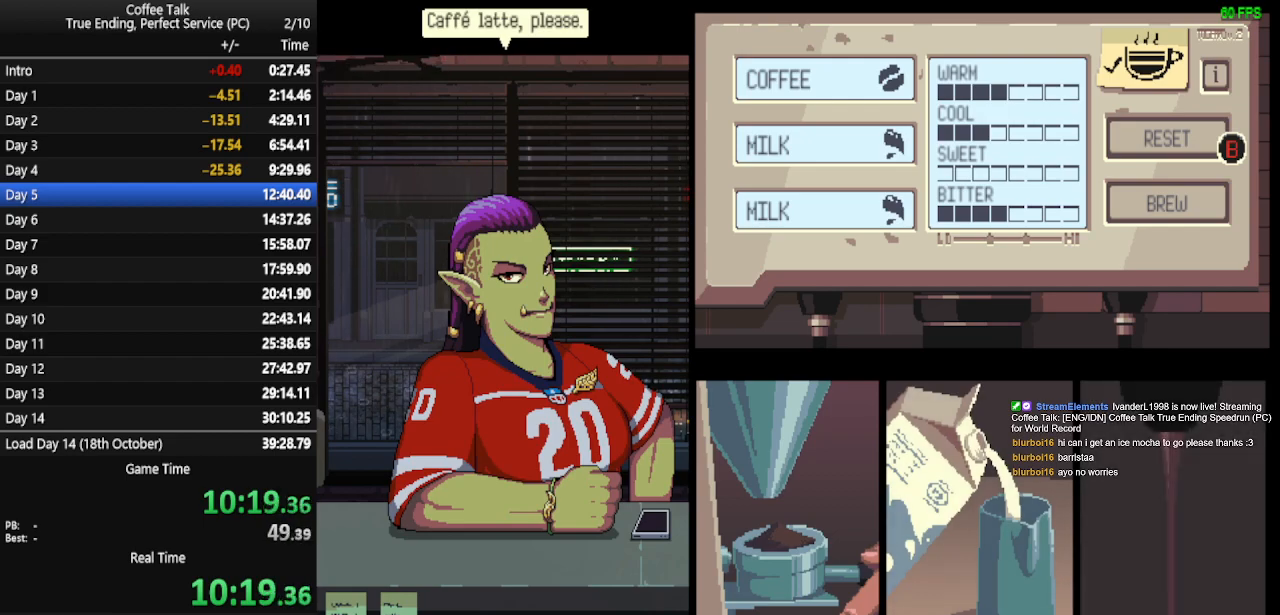
{"buttons": [], "events": []}
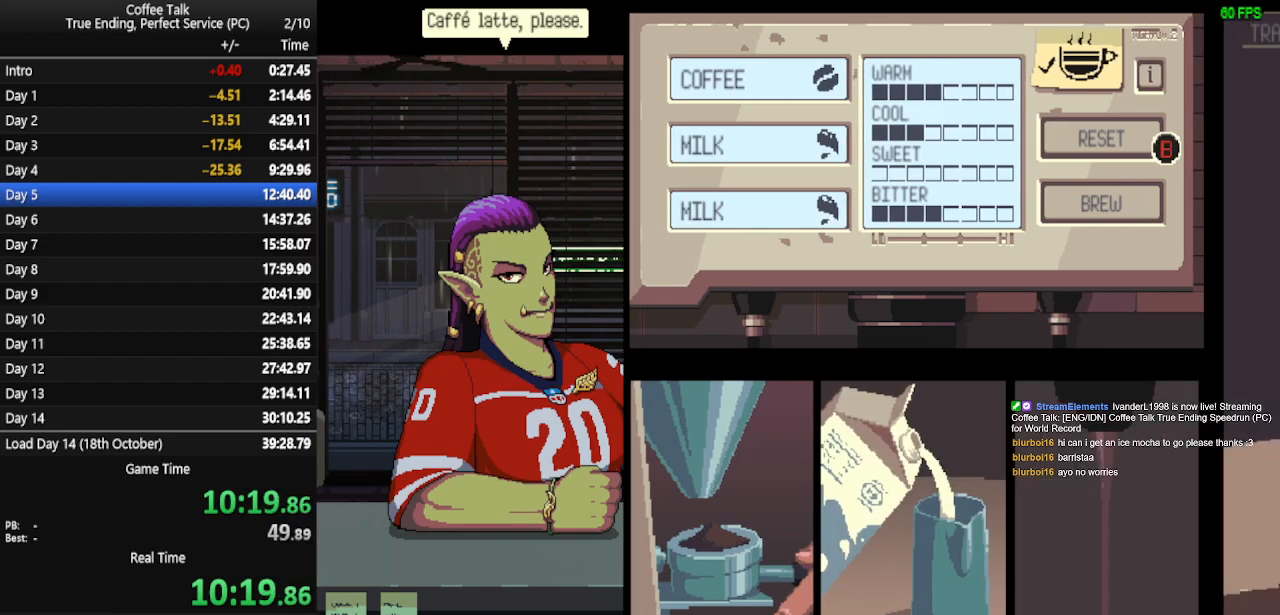
{"buttons": [], "events": []}
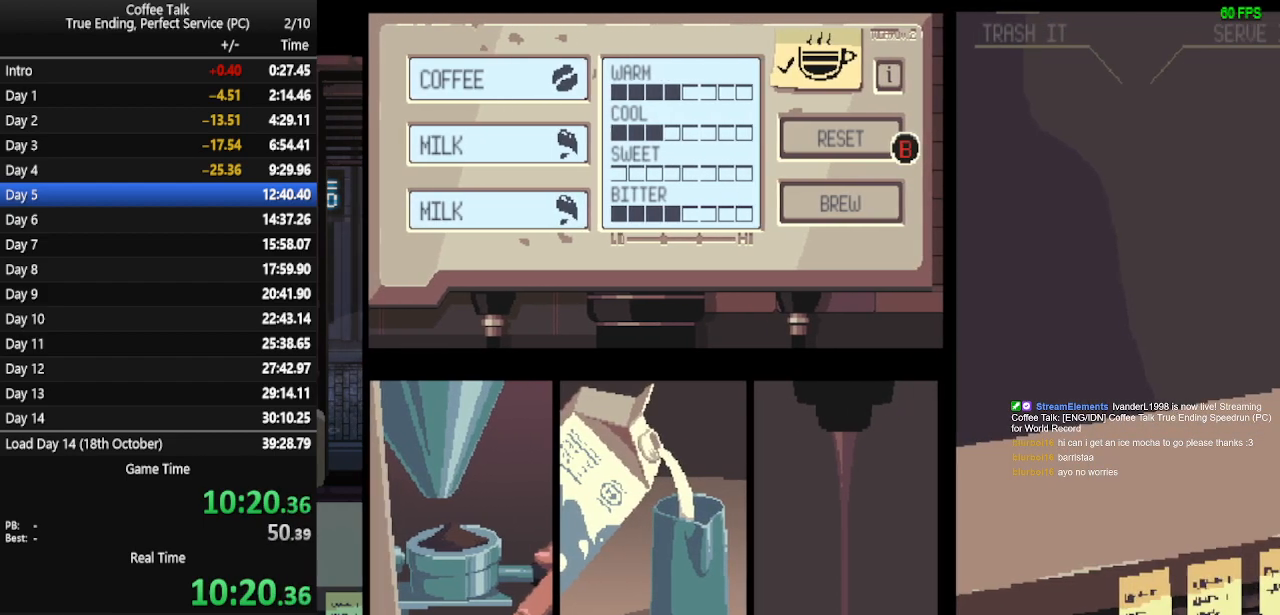
{"buttons": [], "events": [[67, "CROSS", "down"], [133, "CROSS", "up"], [200, "CROSS", "down"], [267, "CROSS", "up"], [300, "CROSS", "down"], [367, "CROSS", "up"], [400, "CROSS", "down"], [500, "CROSS", "up"]]}
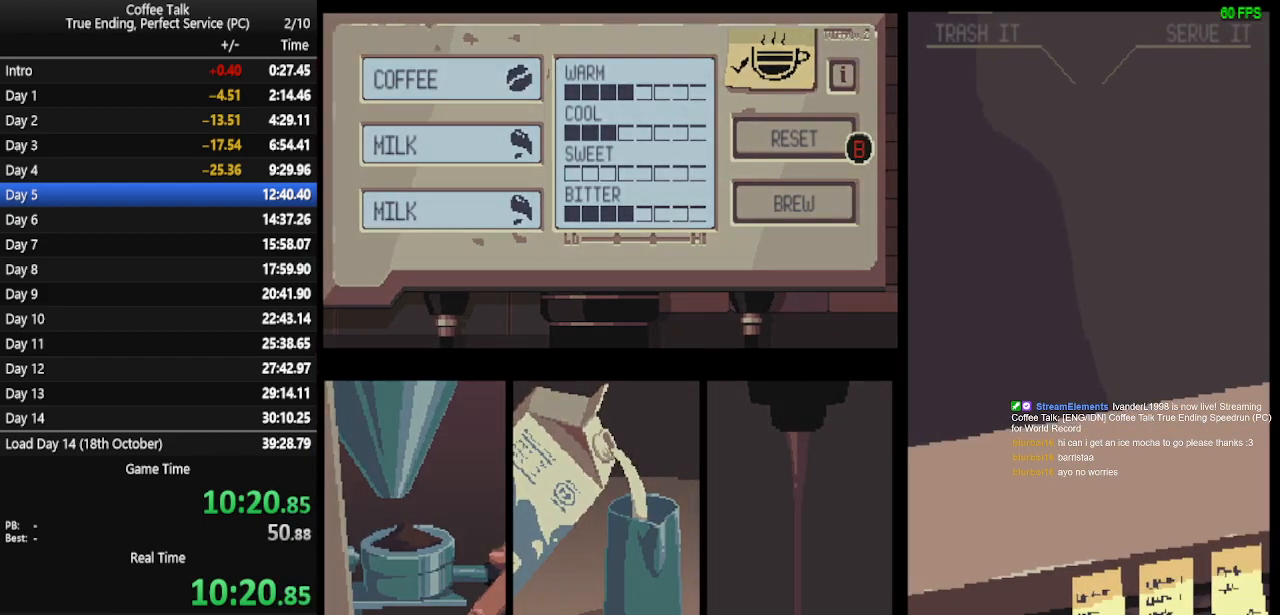
{"buttons": ["CROSS"], "events": [[33, "CROSS", "down"], [100, "CROSS", "up"], [133, "CROSS", "down"], [233, "CROSS", "up"], [267, "CROSS", "down"], [333, "CROSS", "up"], [367, "CROSS", "down"]]}
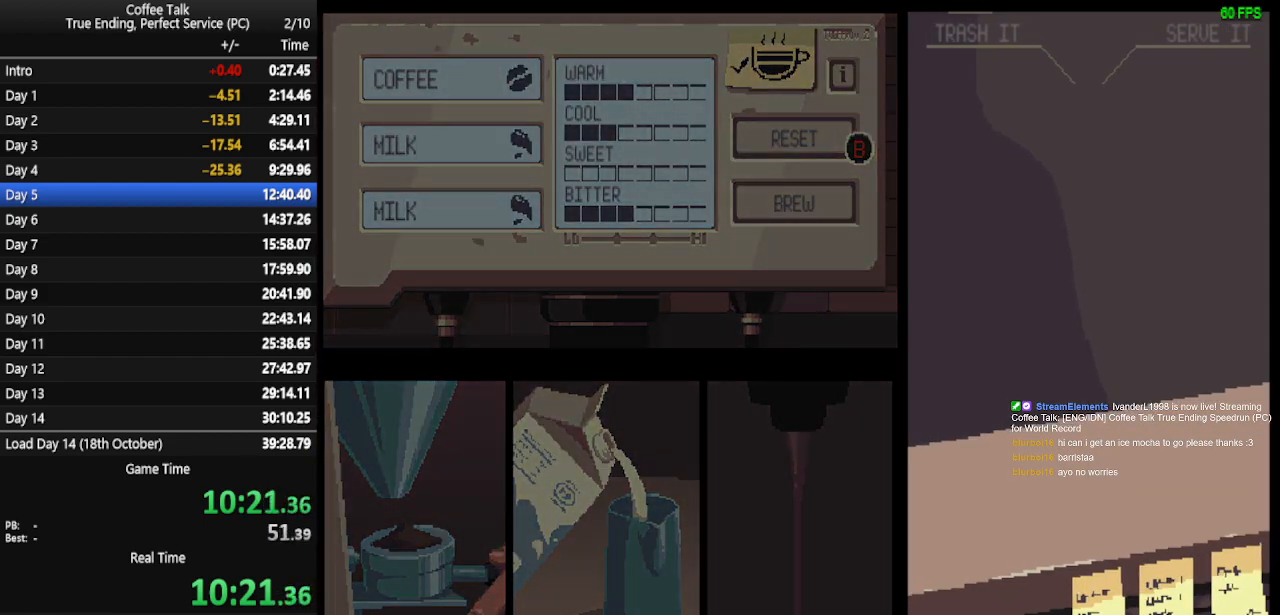
{"buttons": ["CROSS"], "events": [[167, "CROSS", "up"], [233, "CROSS", "down"], [300, "CROSS", "up"], [333, "CROSS", "down"], [400, "CROSS", "up"], [433, "CROSS", "down"]]}
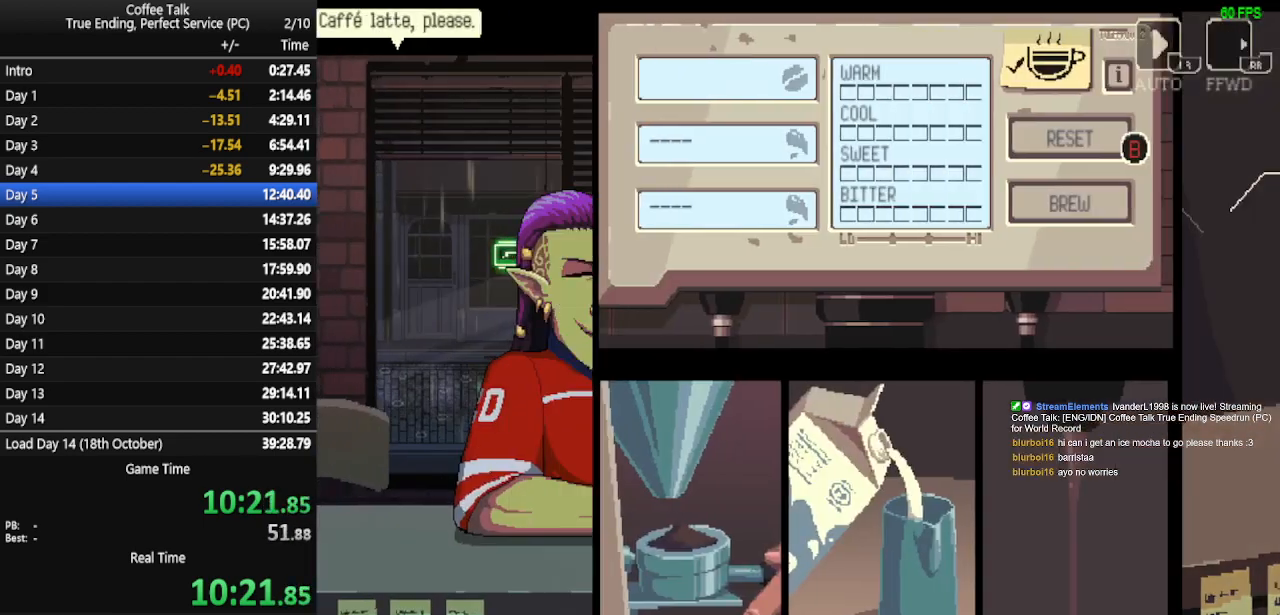
{"buttons": [], "events": [[33, "CROSS", "up"], [67, "CROSS", "down"], [133, "CROSS", "up"], [167, "CROSS", "down"], [367, "CROSS", "up"]]}